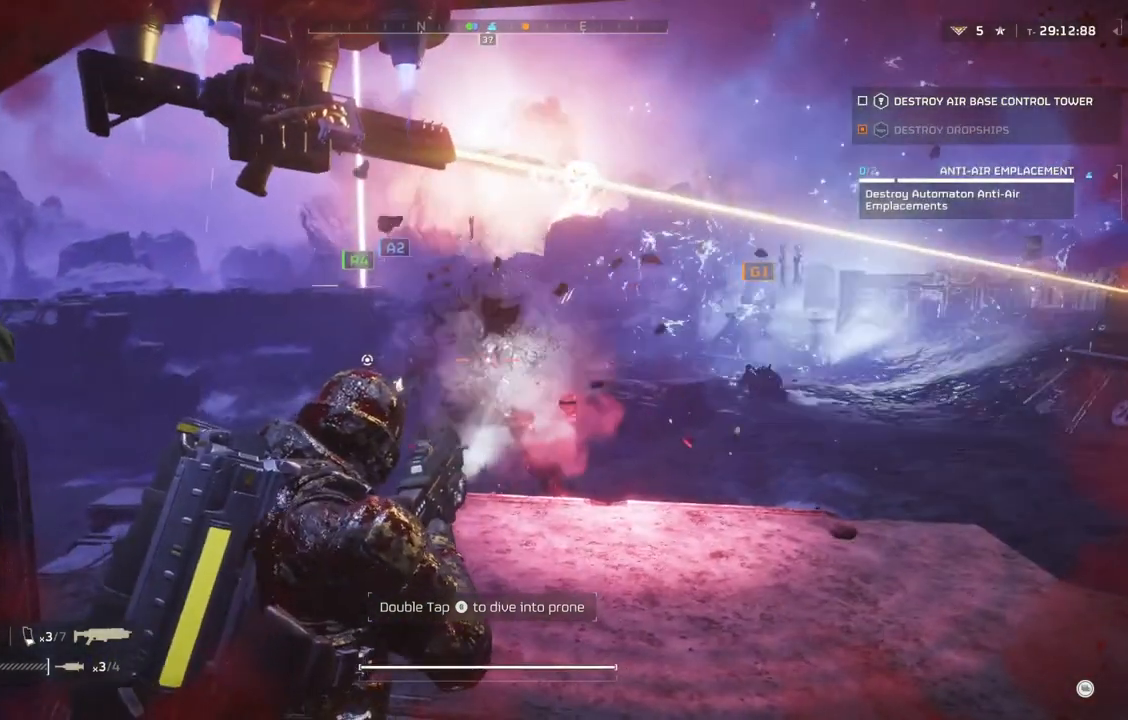
Gameplay with a controller (PlayStation layout); each line is a JSON object with the inputs held at the frame after it. "events" lists button and stick changes between this image and that frame as [ms after this image, input, new state], when the widget could be followed in between. Not read: right_stick.
{"buttons": ["L1", "L2"], "left_stick": "center", "events": []}
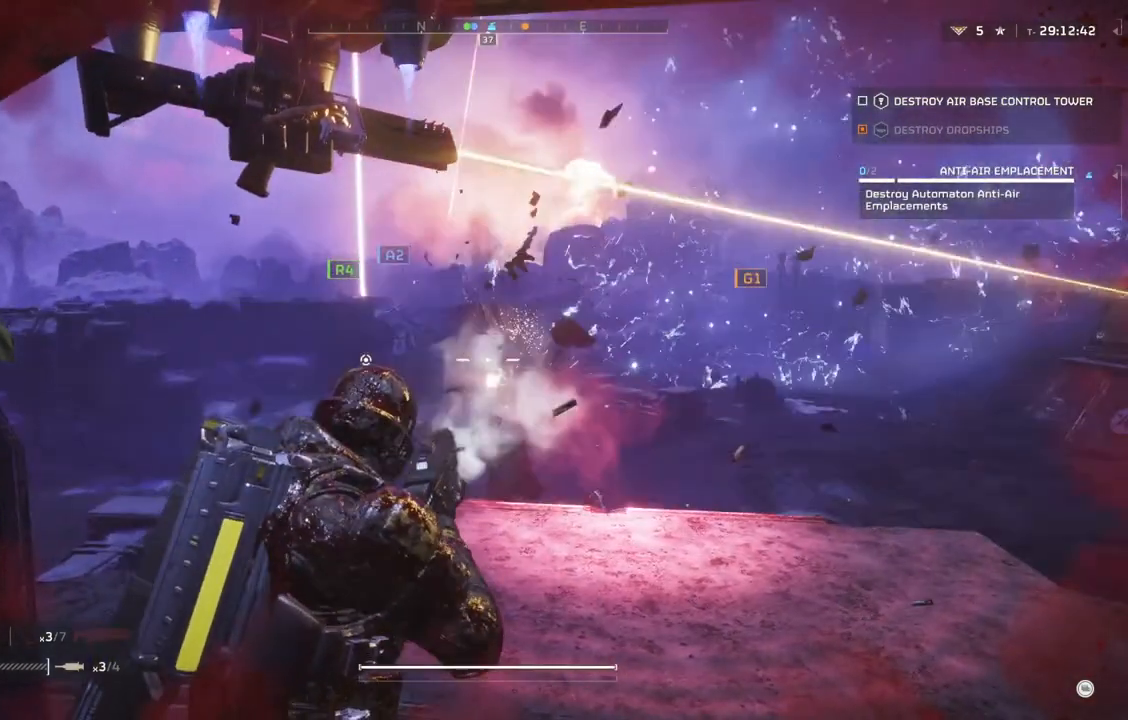
{"buttons": ["L3"], "left_stick": "up", "events": [[33, "L1", "up"], [33, "left_stick", "up"], [100, "L2", "up"], [500, "L3", "down"]]}
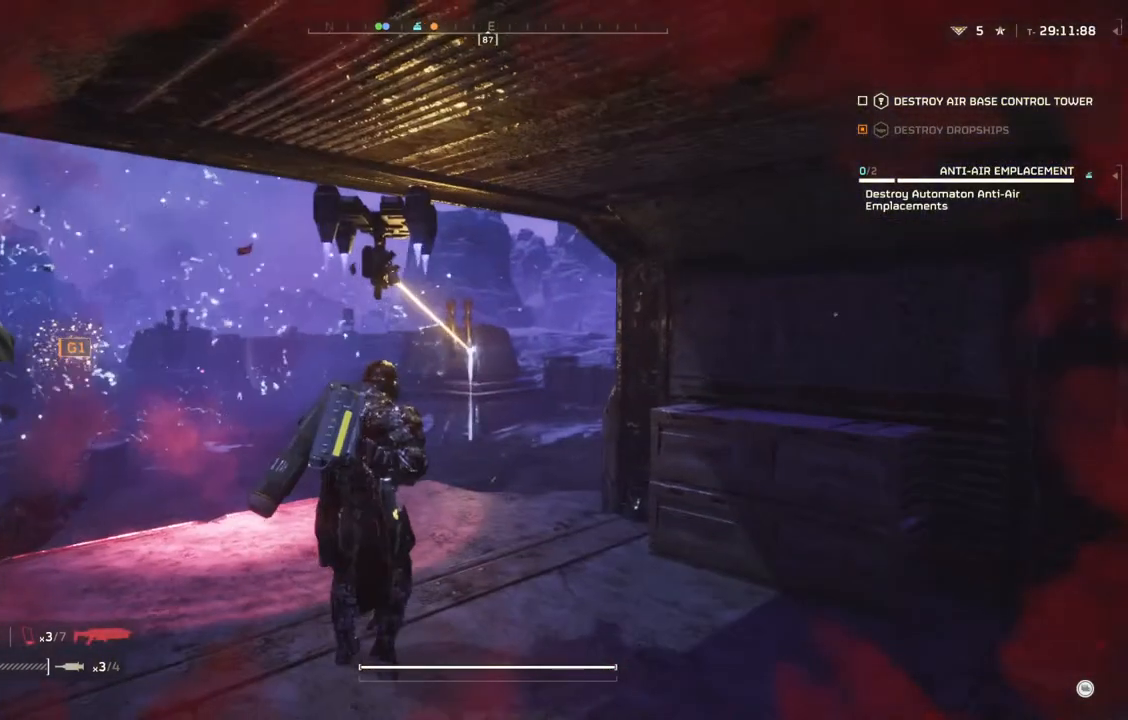
{"buttons": [], "left_stick": "up", "events": [[83, "L3", "up"]]}
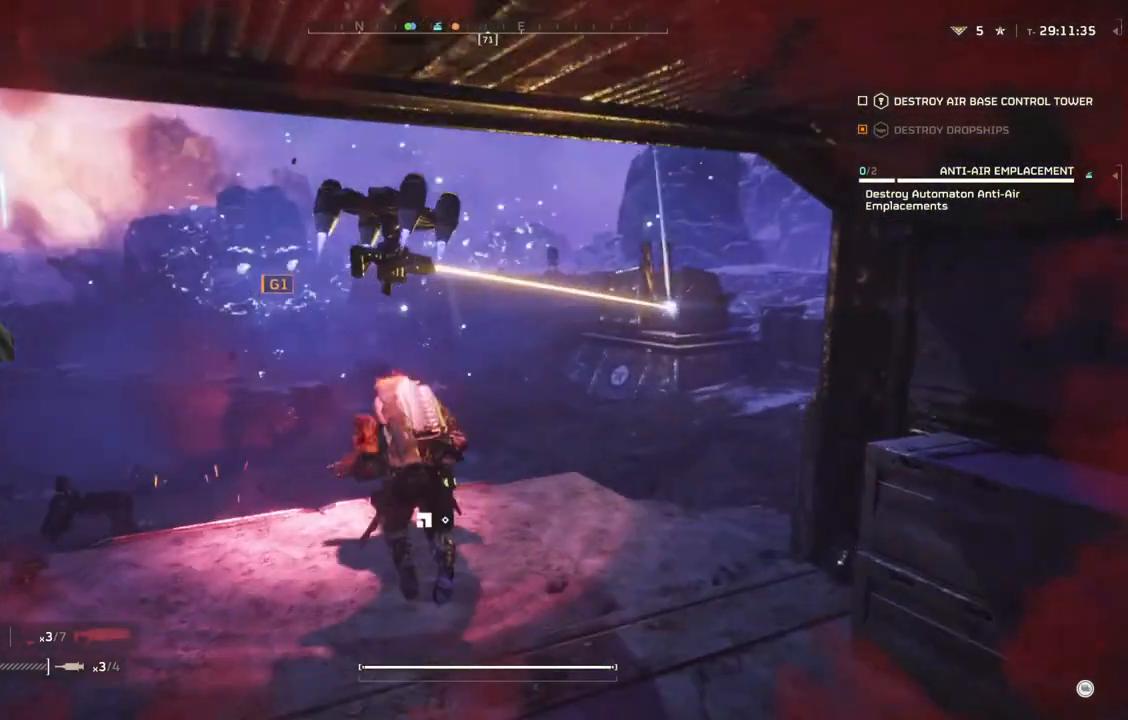
{"buttons": ["DPAD_DOWN"], "left_stick": "center", "events": [[33, "left_stick", "center"], [200, "DPAD_DOWN", "down"]]}
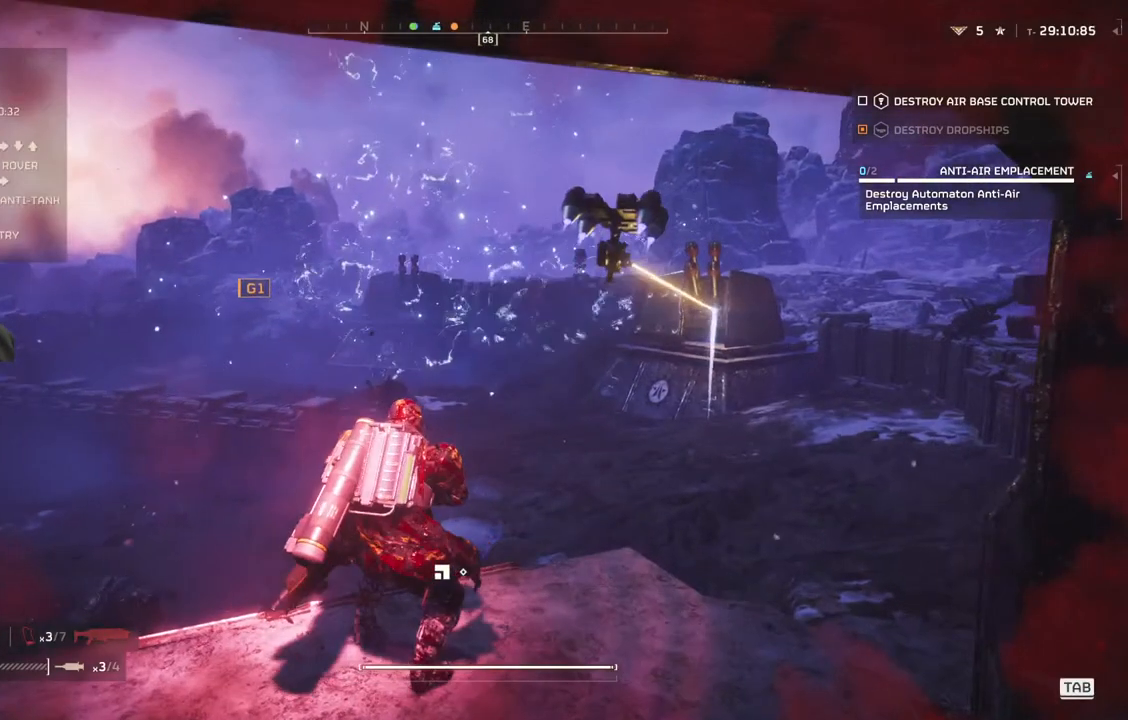
{"buttons": ["DPAD_DOWN"], "left_stick": "center", "events": []}
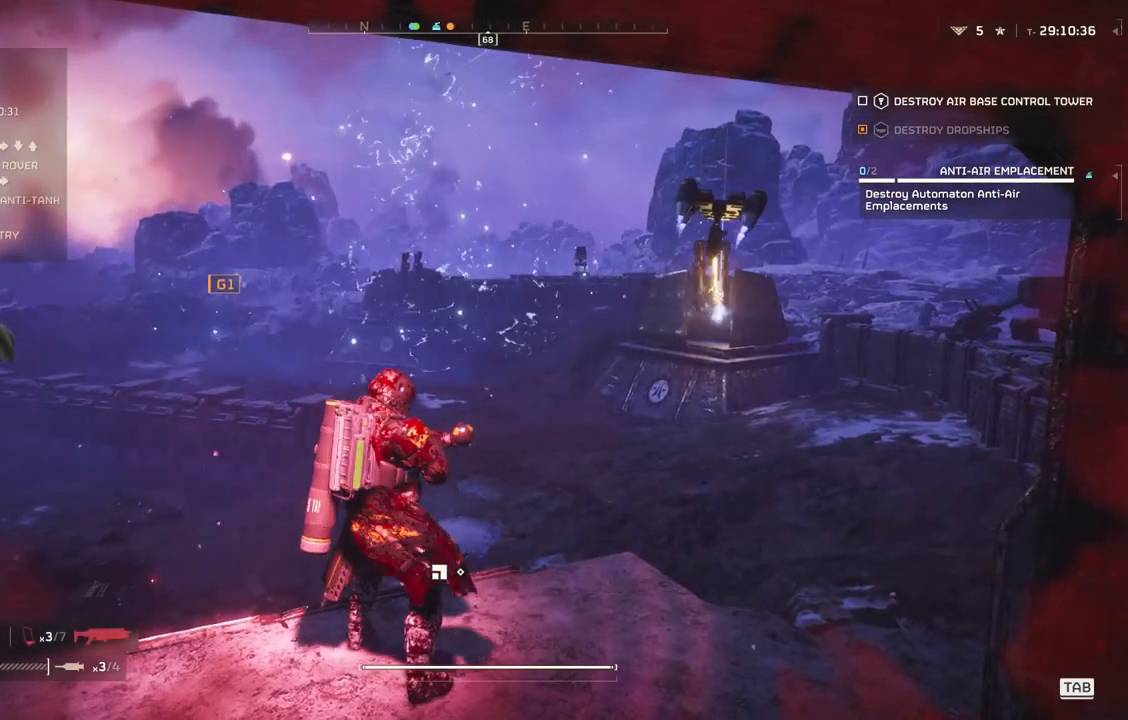
{"buttons": ["DPAD_DOWN"], "left_stick": "center", "events": []}
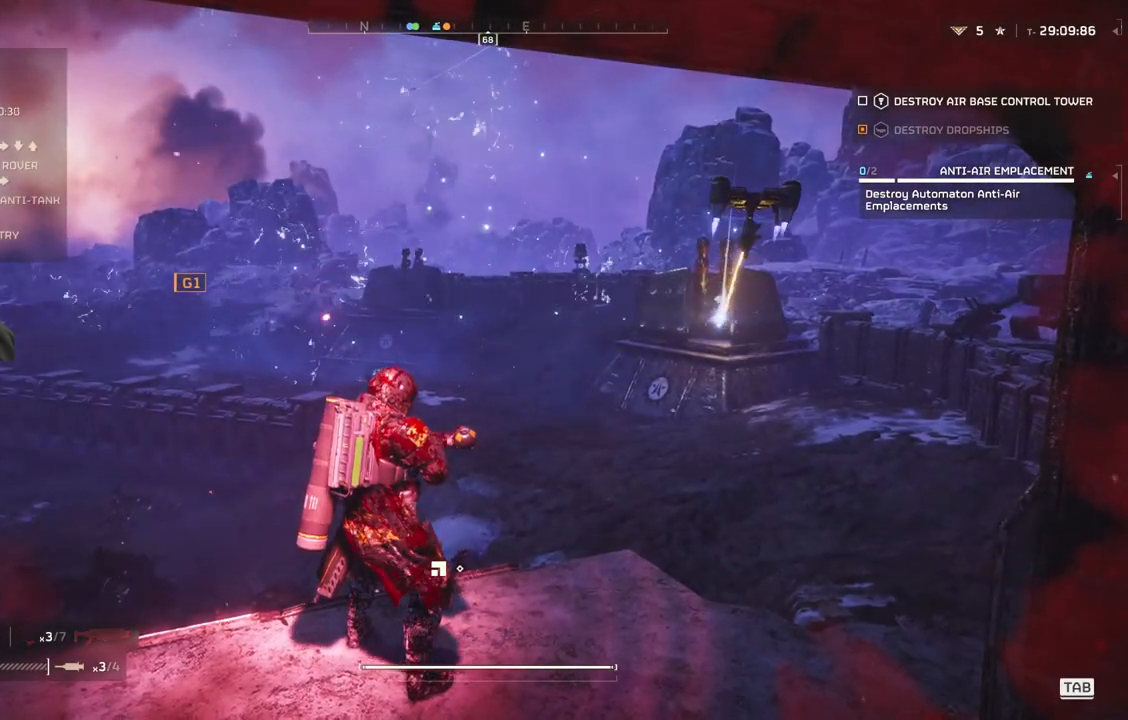
{"buttons": ["DPAD_DOWN"], "left_stick": "center", "events": []}
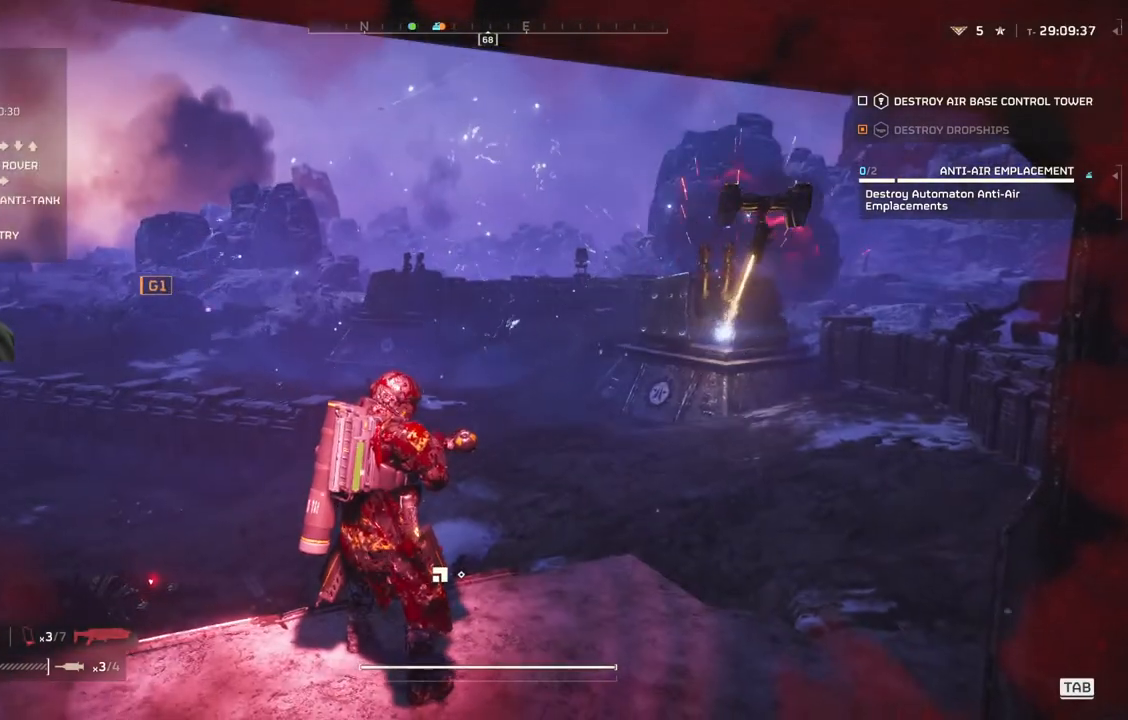
{"buttons": ["DPAD_DOWN"], "left_stick": "center", "events": []}
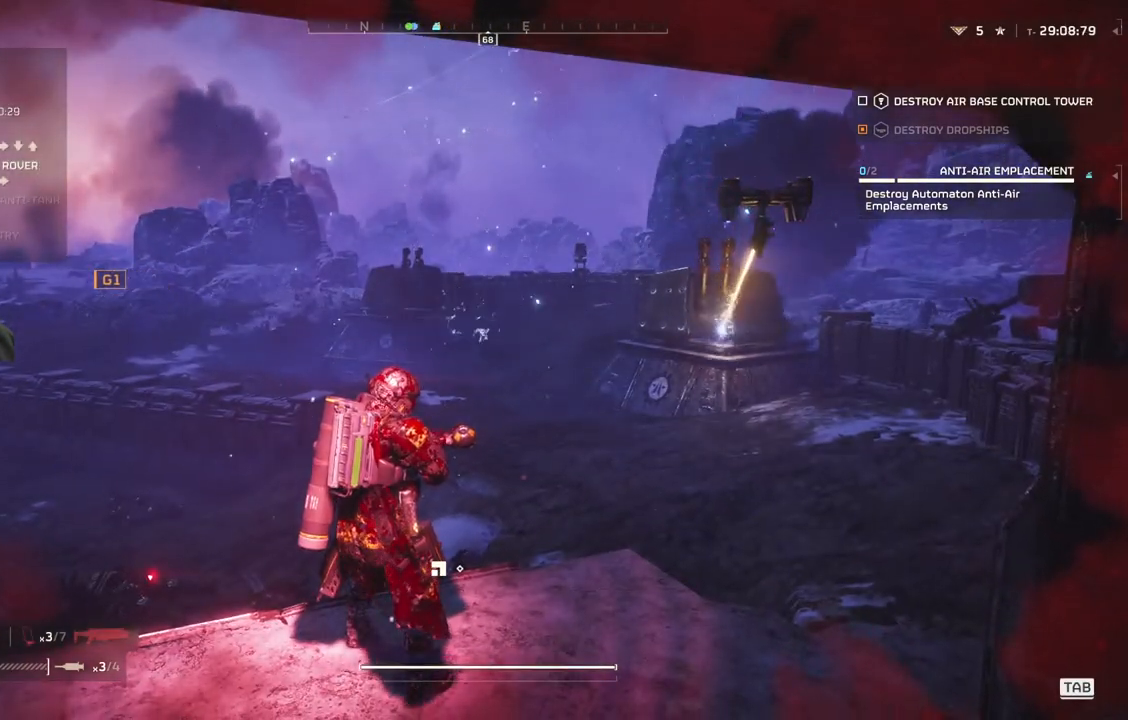
{"buttons": ["DPAD_DOWN"], "left_stick": "center", "events": []}
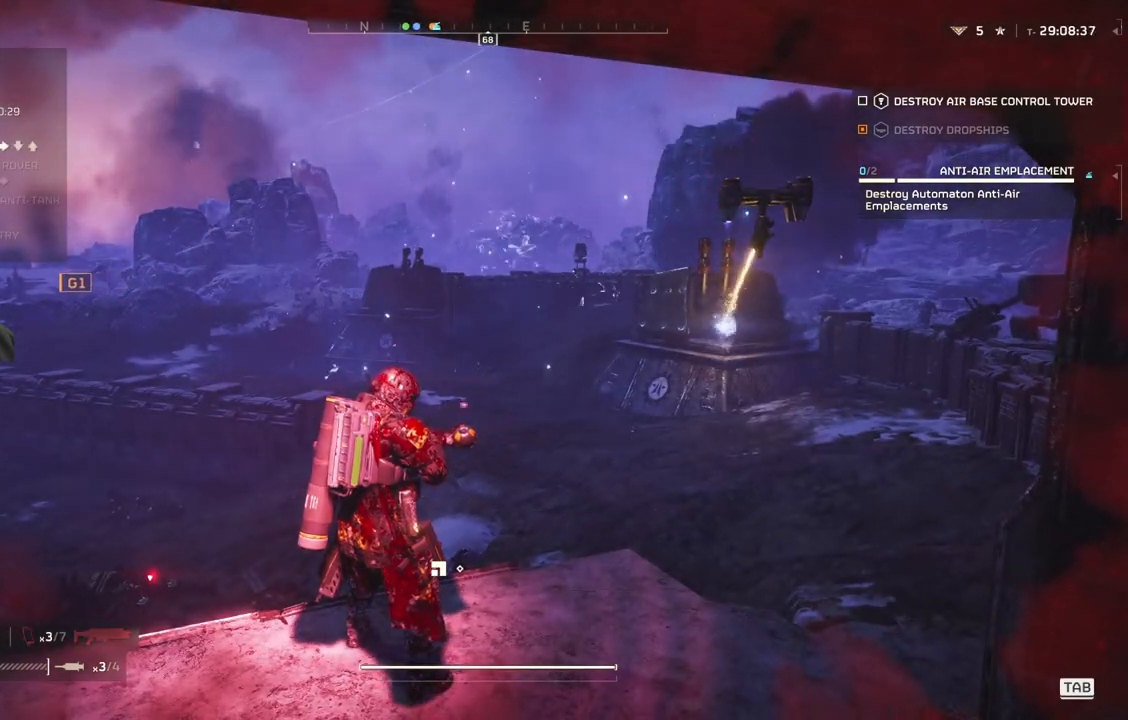
{"buttons": ["DPAD_DOWN"], "left_stick": "center", "events": []}
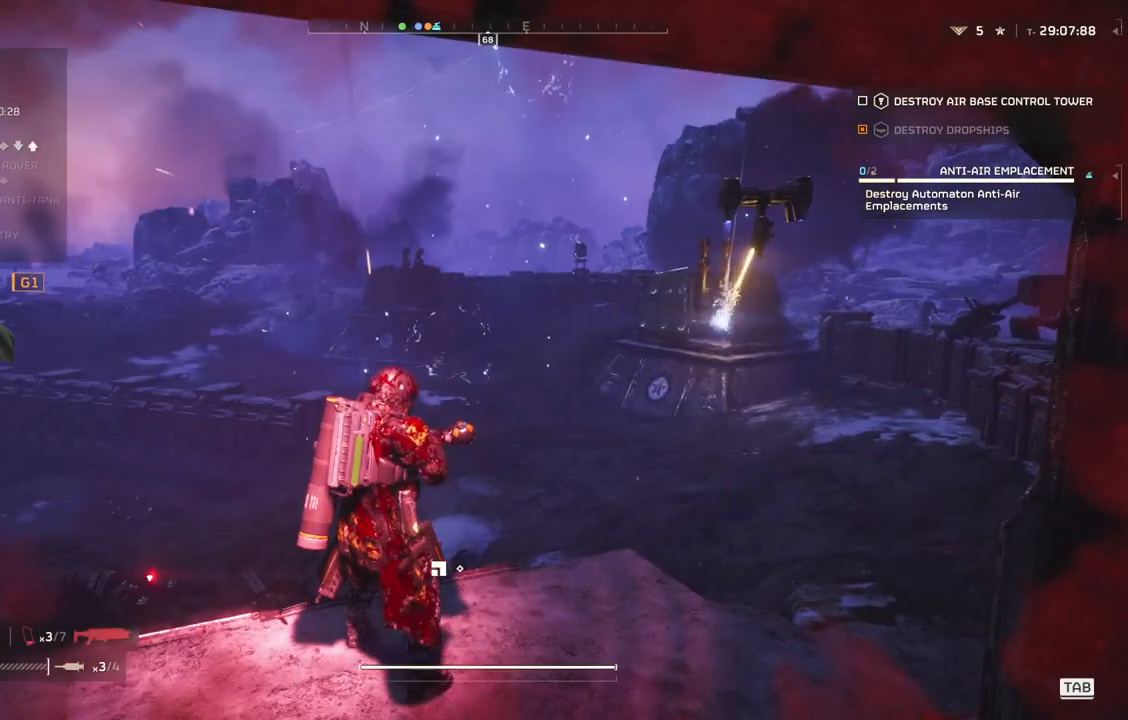
{"buttons": [], "left_stick": "center", "events": [[283, "DPAD_DOWN", "up"]]}
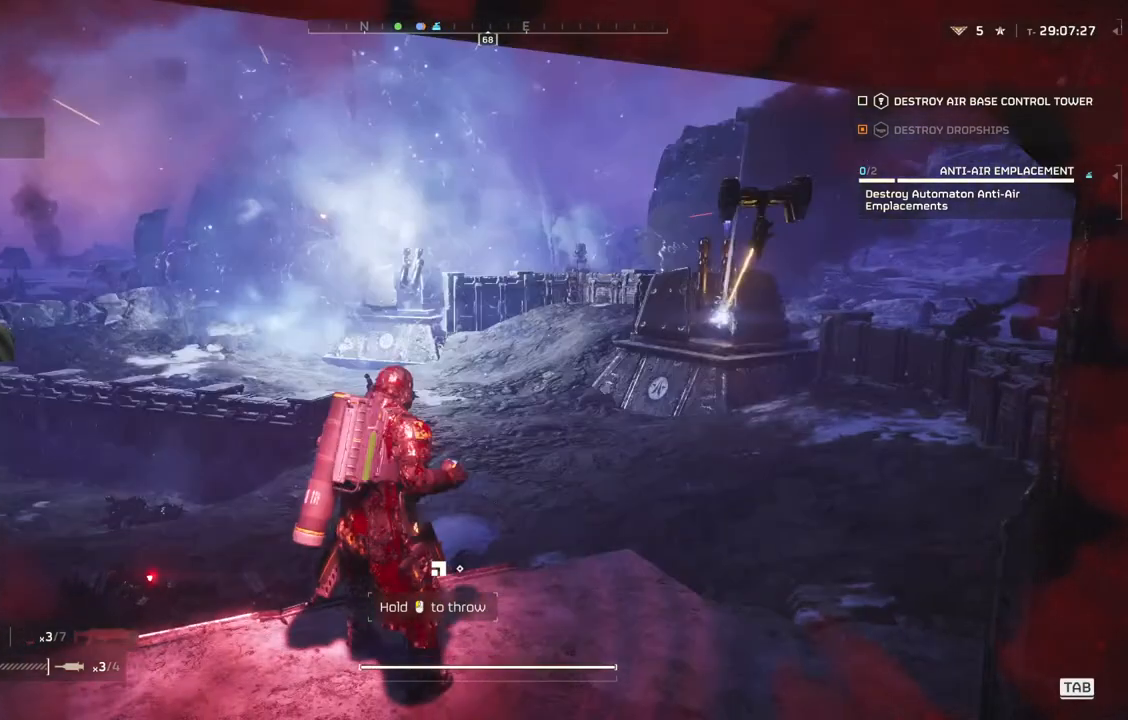
{"buttons": [], "left_stick": "center", "events": []}
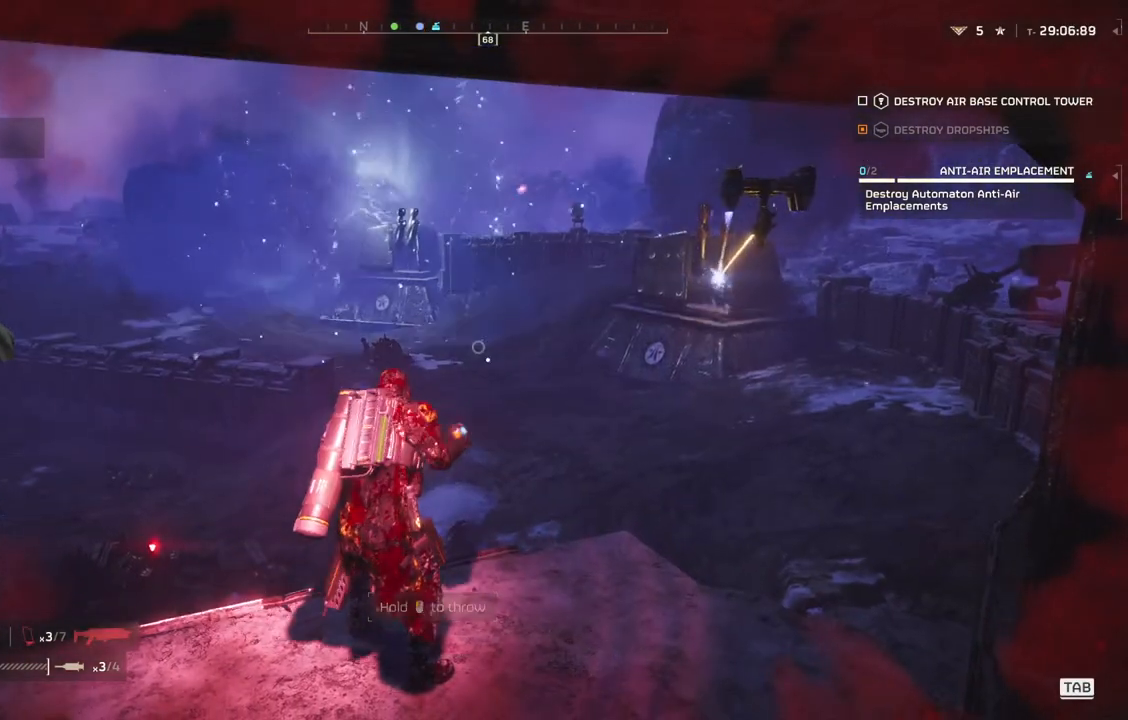
{"buttons": [], "left_stick": "center", "events": []}
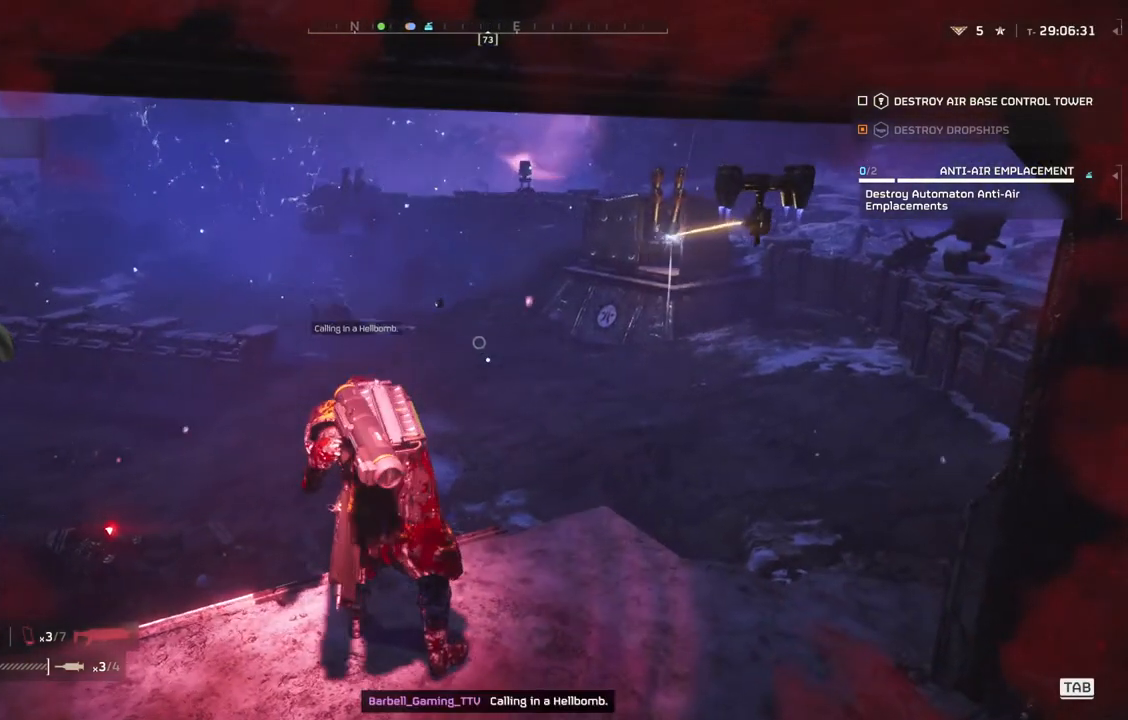
{"buttons": [], "left_stick": "up", "events": [[100, "left_stick", "up"], [367, "L3", "down"], [500, "L3", "up"]]}
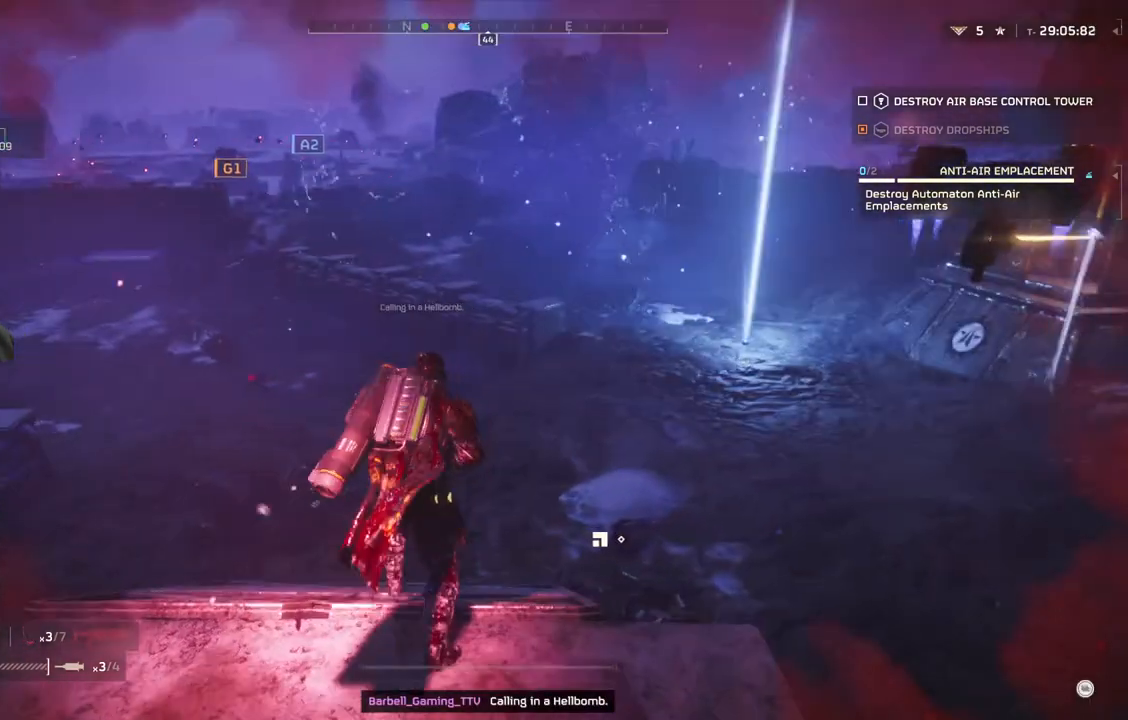
{"buttons": [], "left_stick": "up", "events": []}
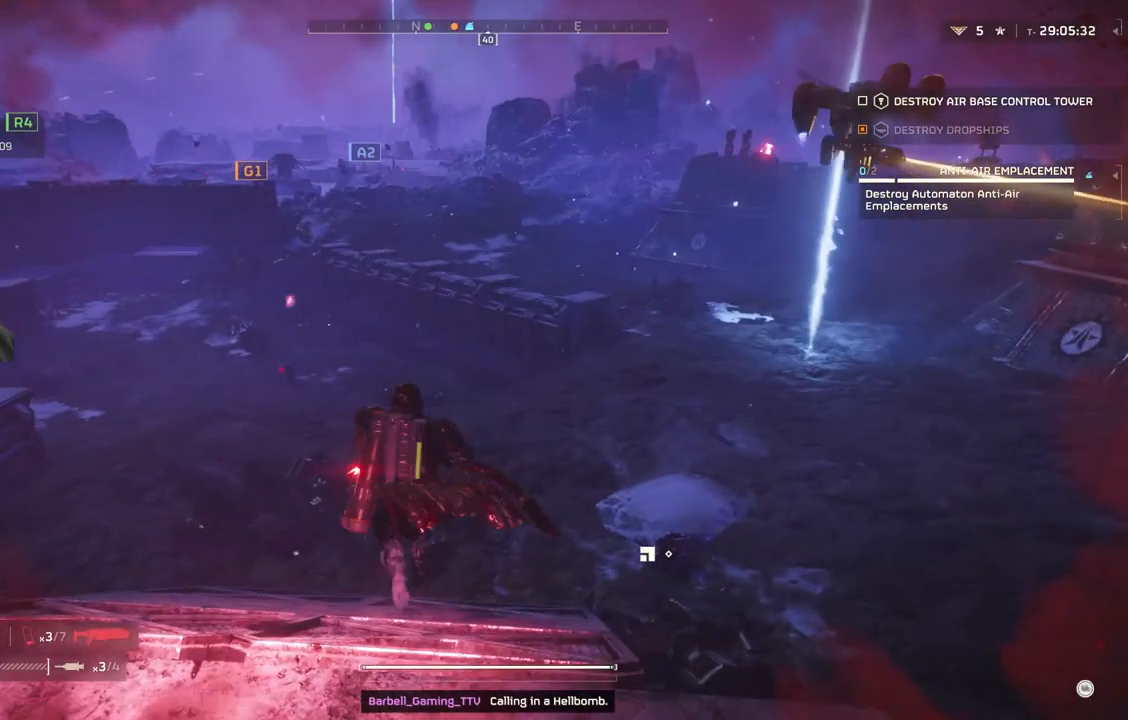
{"buttons": [], "left_stick": "up-right", "events": [[133, "left_stick", "up-right"]]}